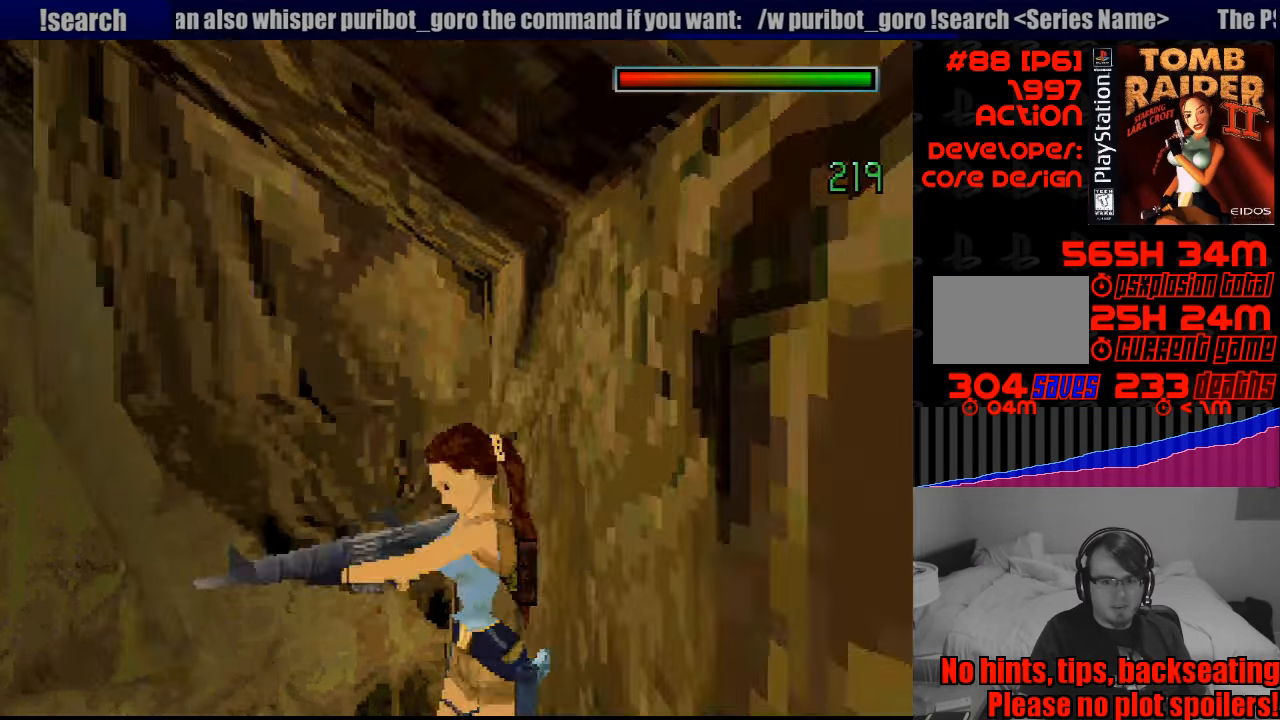
Gameplay with a controller (PlayStation layout); each line is a JSON object with the inputs held at the frame after it. "events" lists button and stick changes between this image and that frame as [ms after this image, input, new state], when the widget could be followed in between. Not read: L3 R3.
{"buttons": ["L1"], "events": [[16, "L1", "down"]]}
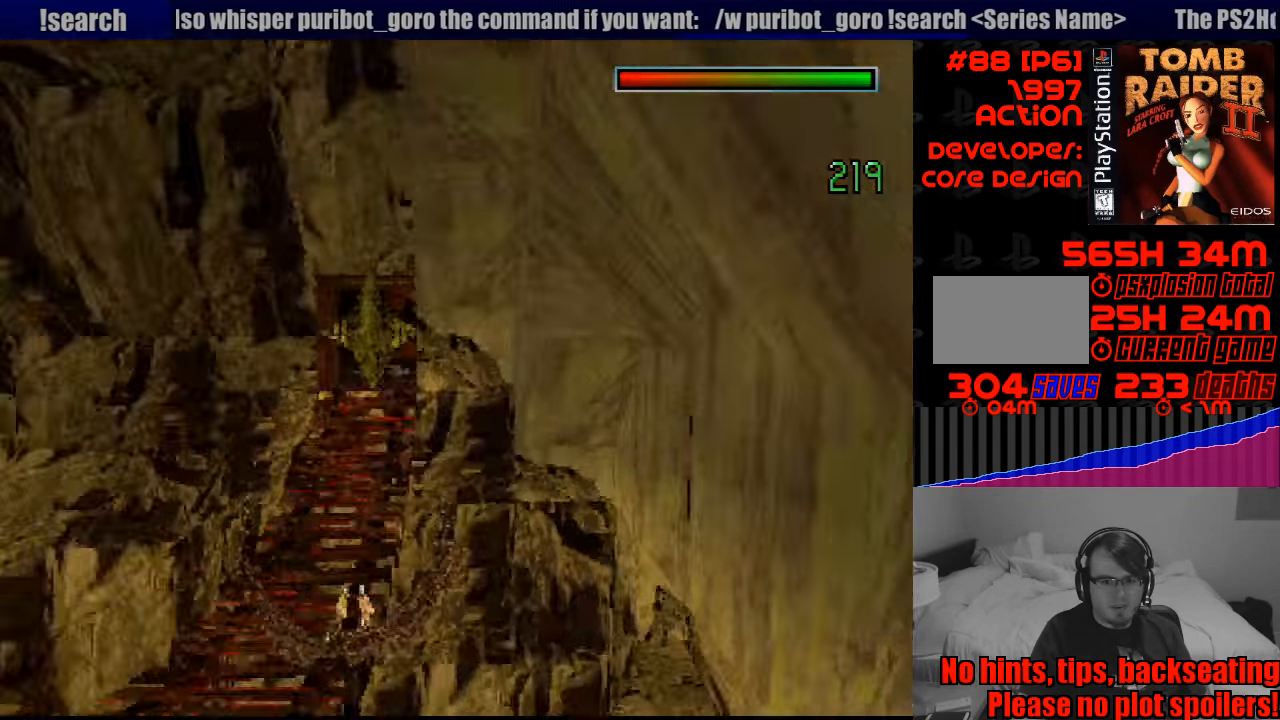
{"buttons": ["L1"], "events": []}
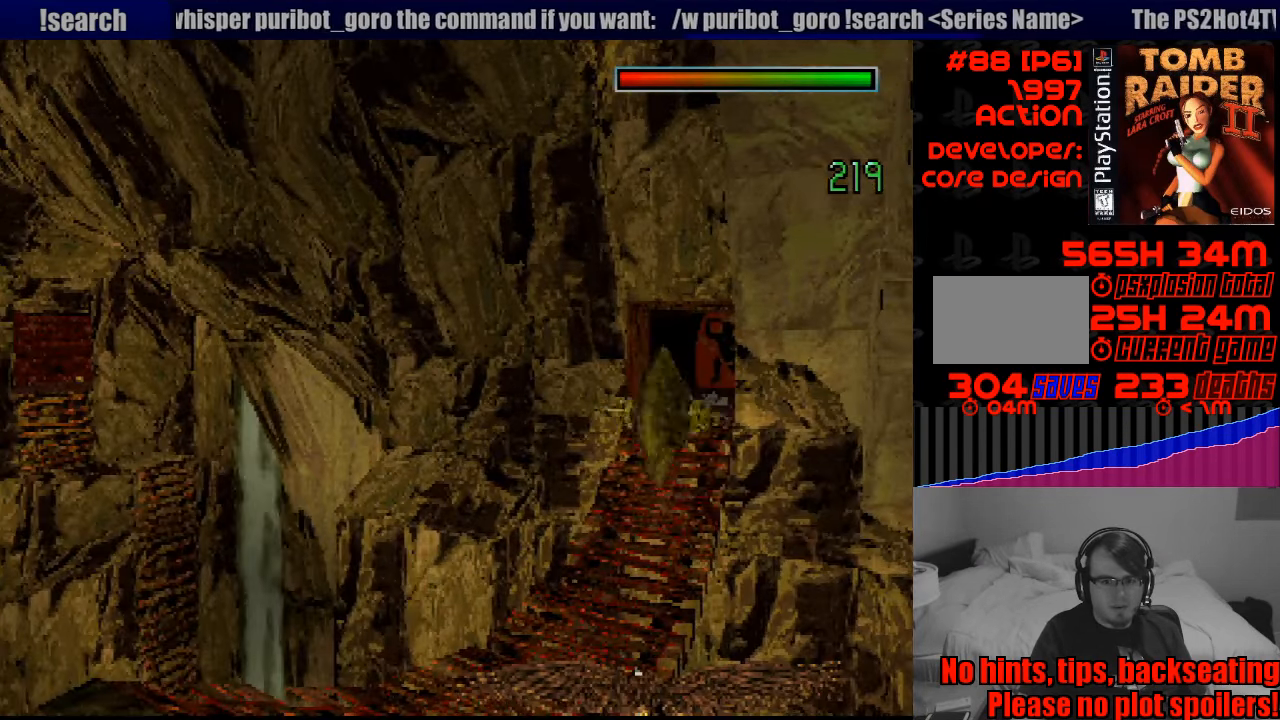
{"buttons": ["L1"], "events": [[116, "TRIANGLE", "down"], [250, "TRIANGLE", "up"]]}
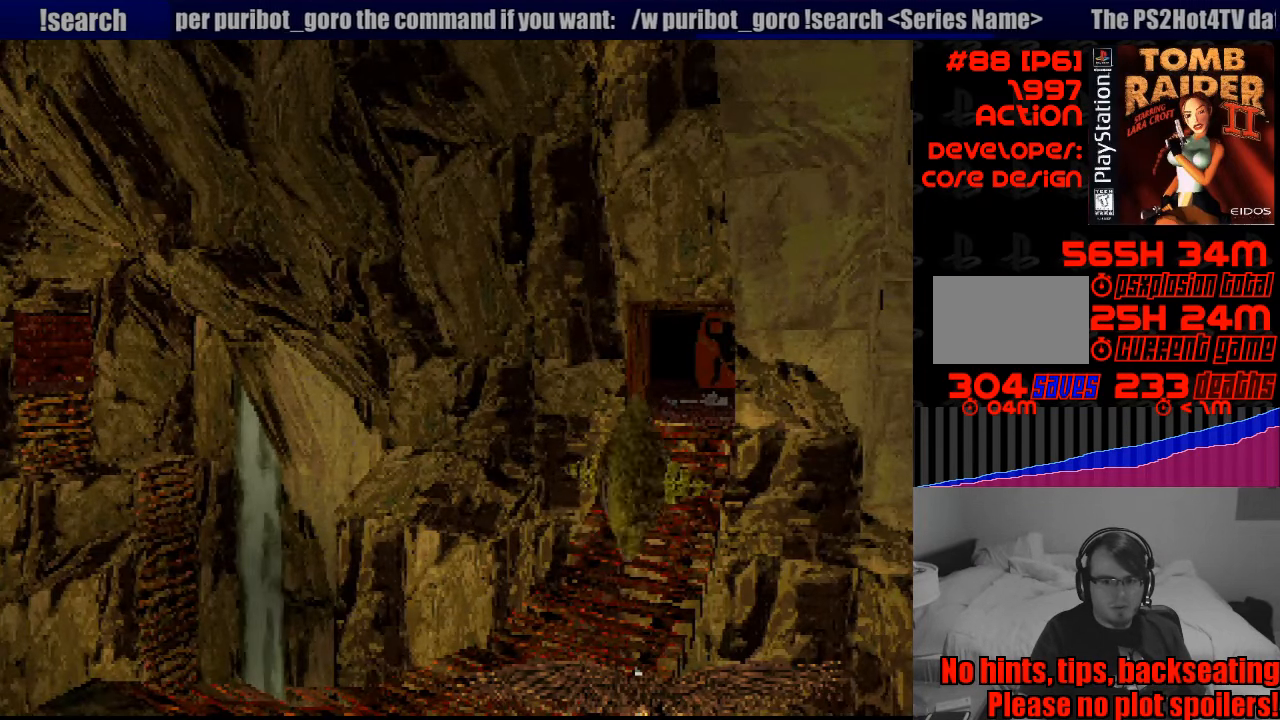
{"buttons": [], "events": [[183, "DPAD_LEFT", "down"], [250, "L1", "up"], [266, "L1", "down"], [400, "DPAD_LEFT", "up"], [500, "L1", "up"]]}
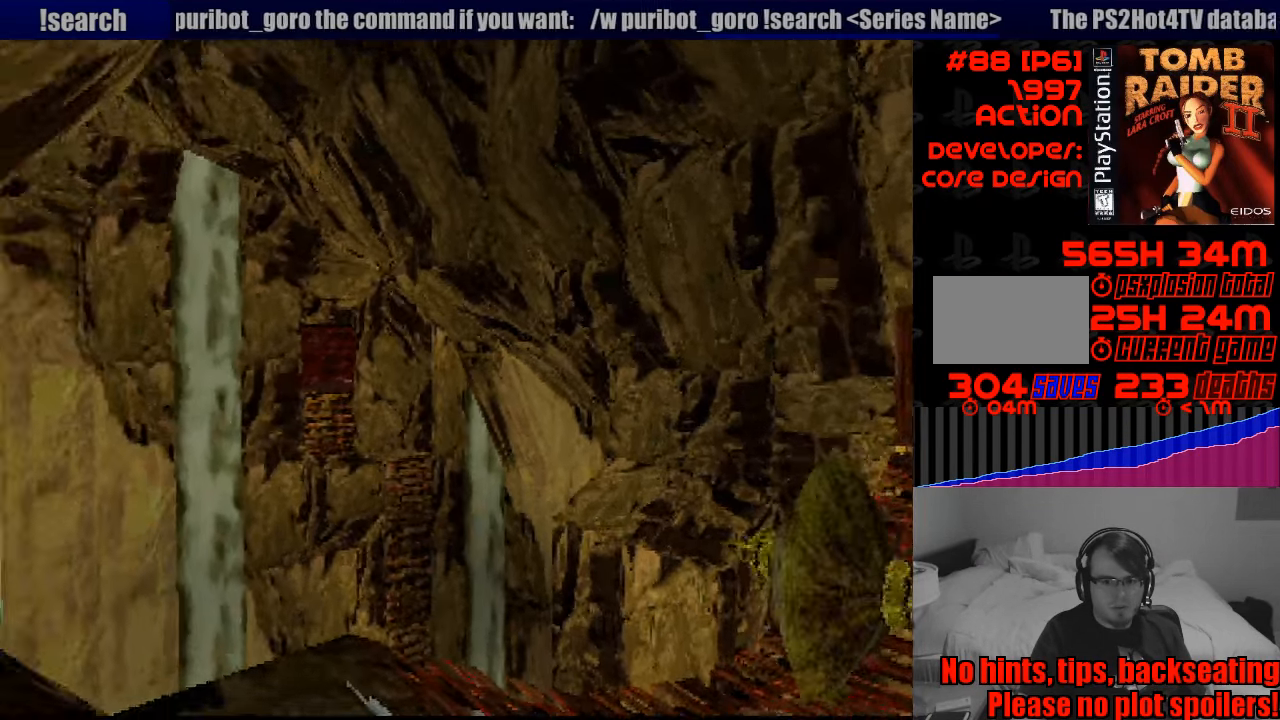
{"buttons": ["DPAD_LEFT"], "events": [[283, "DPAD_LEFT", "down"]]}
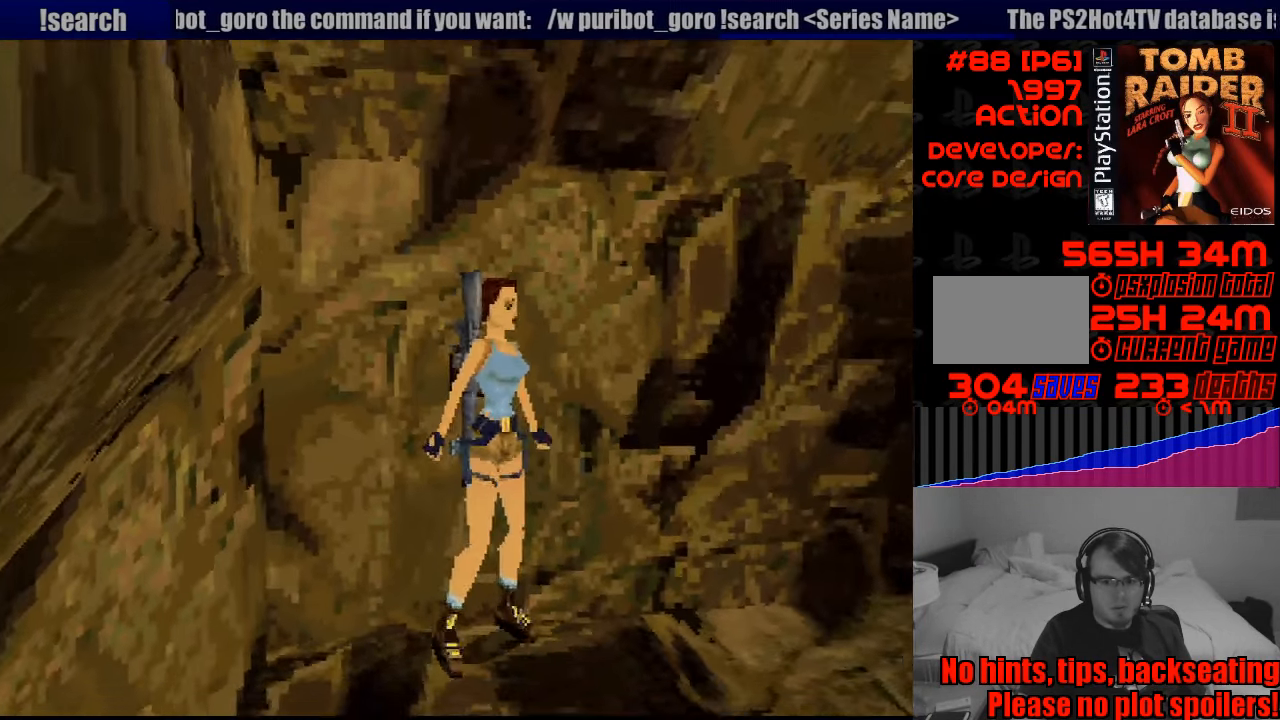
{"buttons": ["DPAD_LEFT"], "events": [[50, "DPAD_LEFT", "up"], [433, "DPAD_LEFT", "down"]]}
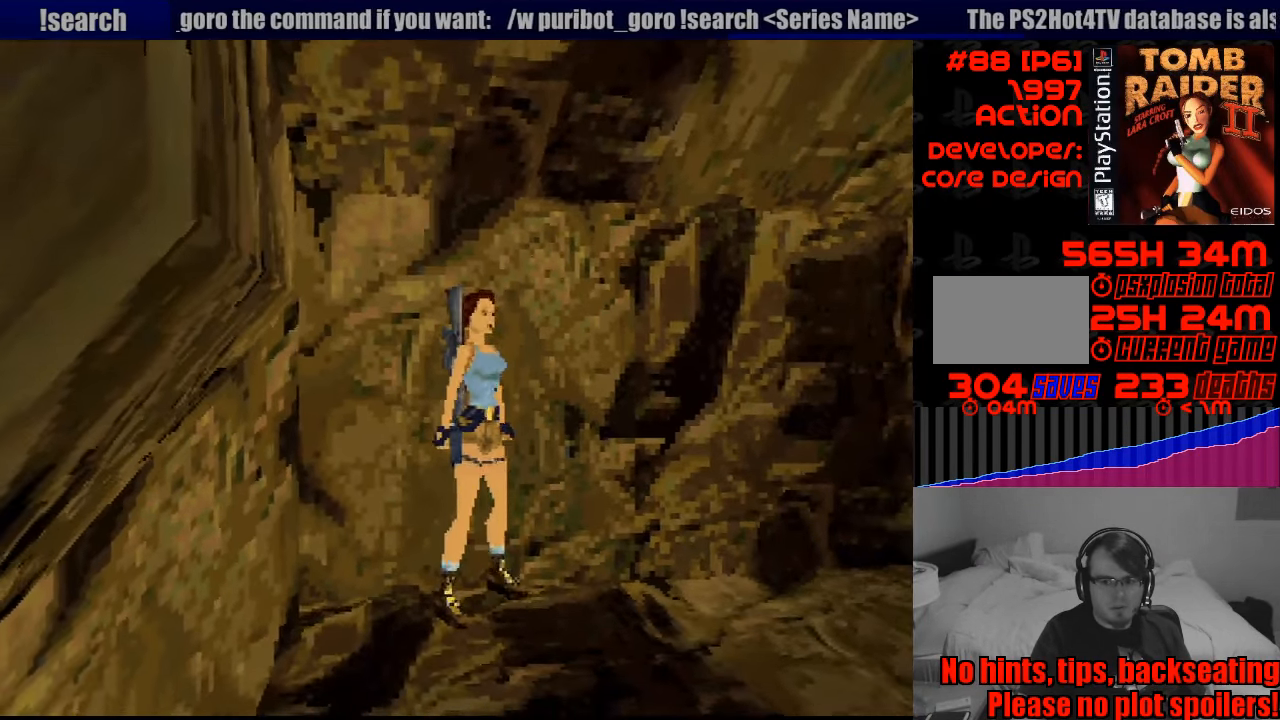
{"buttons": ["DPAD_UP", "DPAD_LEFT"], "events": [[100, "DPAD_LEFT", "up"], [450, "DPAD_LEFT", "down"], [450, "DPAD_UP", "down"]]}
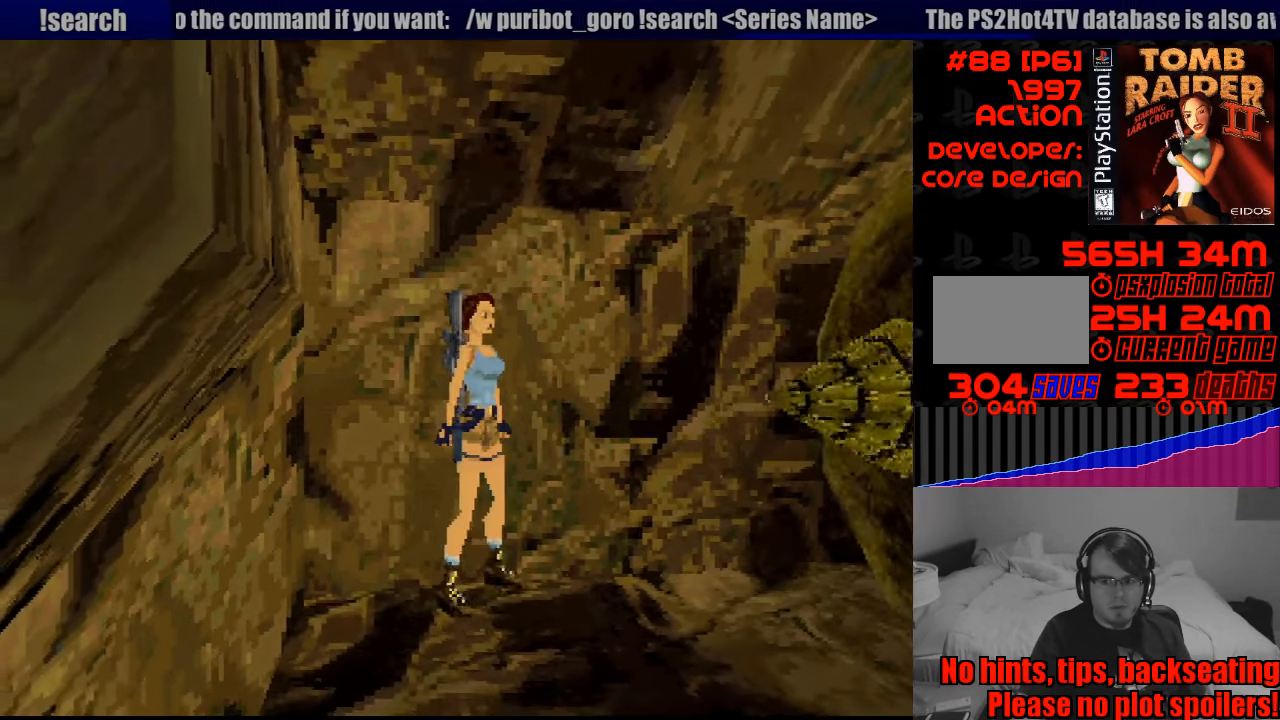
{"buttons": [], "events": [[16, "DPAD_LEFT", "up"], [66, "DPAD_LEFT", "down"], [166, "DPAD_UP", "up"], [183, "DPAD_LEFT", "up"]]}
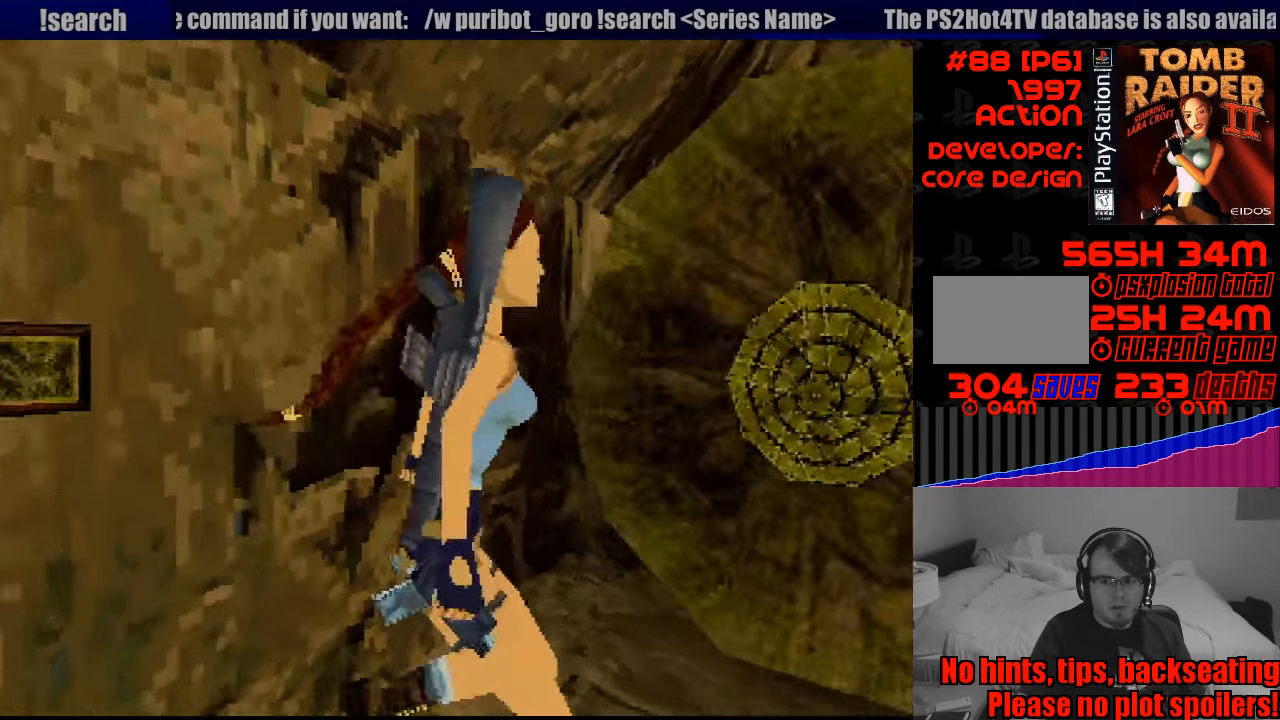
{"buttons": ["DPAD_UP"], "events": [[217, "DPAD_UP", "down"]]}
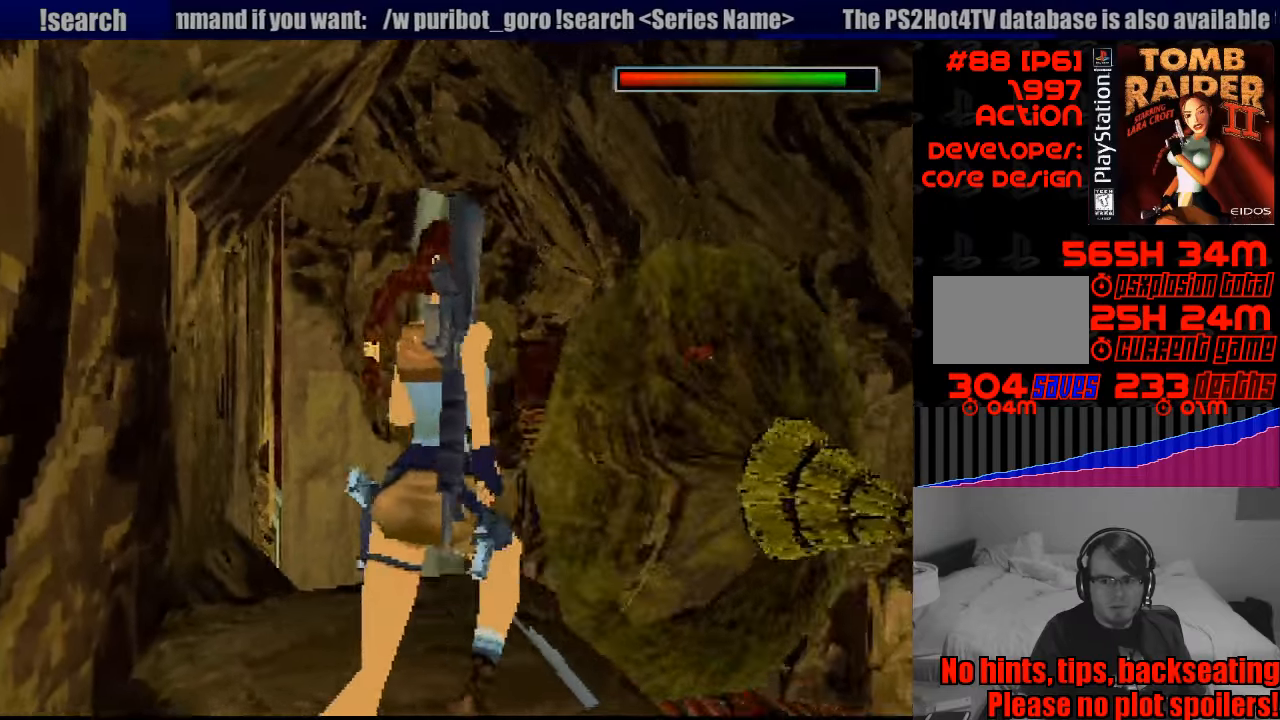
{"buttons": ["DPAD_UP", "DPAD_RIGHT"], "events": [[133, "DPAD_RIGHT", "down"]]}
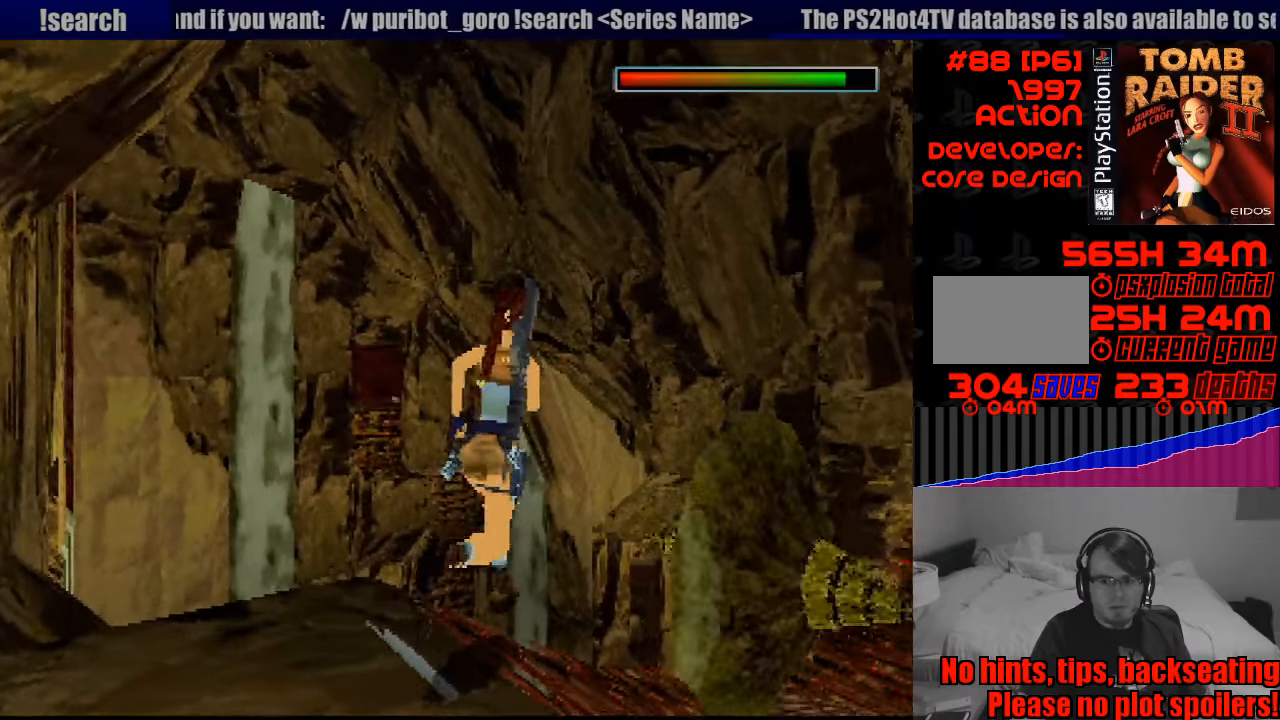
{"buttons": ["DPAD_UP"], "events": [[333, "DPAD_RIGHT", "up"], [383, "DPAD_LEFT", "down"], [450, "DPAD_LEFT", "up"]]}
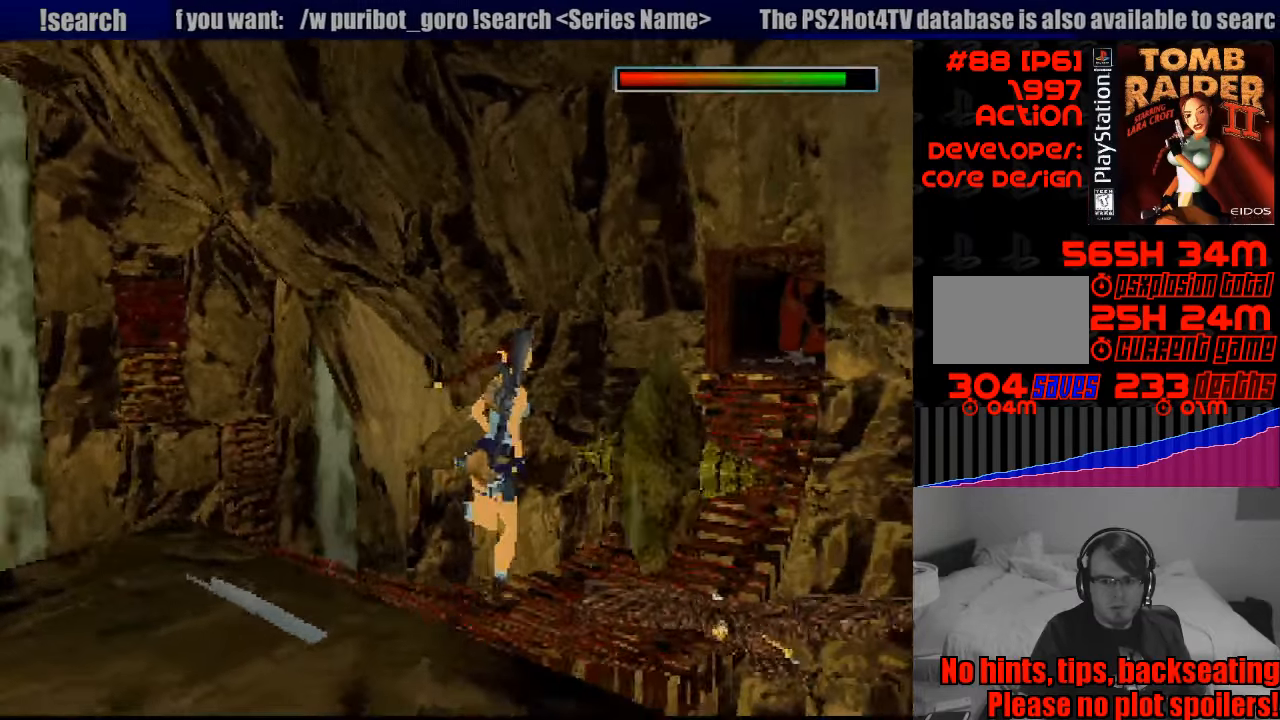
{"buttons": ["DPAD_UP", "DPAD_LEFT"], "events": [[17, "START", "down"], [33, "START", "up"], [167, "DPAD_LEFT", "down"]]}
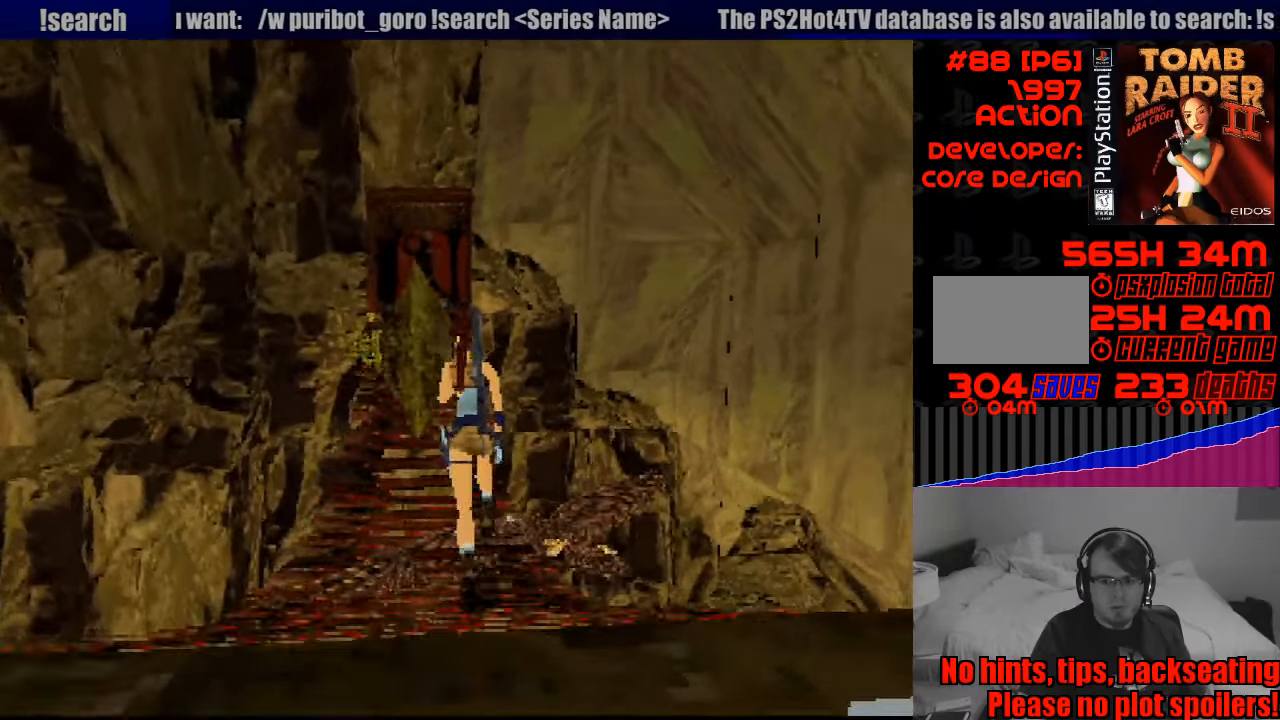
{"buttons": ["DPAD_UP", "DPAD_LEFT"], "events": [[67, "DPAD_LEFT", "up"], [383, "DPAD_LEFT", "down"]]}
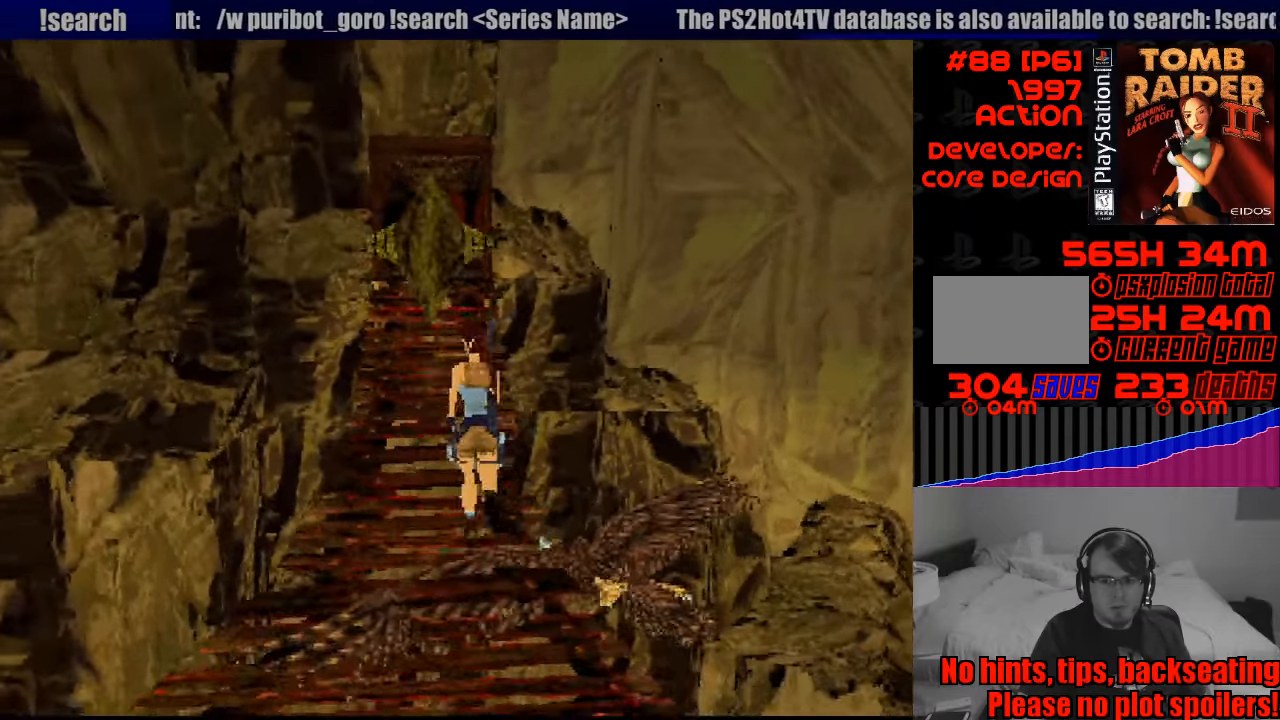
{"buttons": ["DPAD_UP"], "events": [[33, "DPAD_LEFT", "up"], [100, "DPAD_RIGHT", "down"], [350, "DPAD_RIGHT", "up"], [383, "DPAD_LEFT", "down"], [450, "DPAD_LEFT", "up"]]}
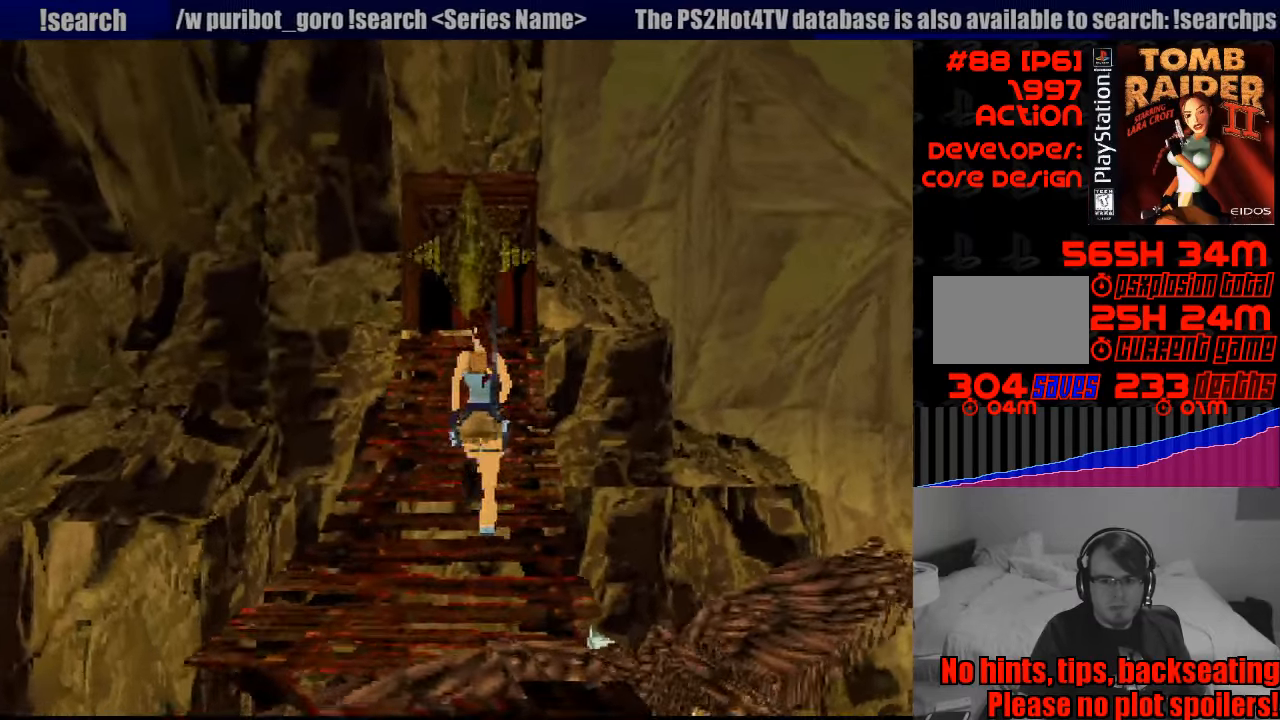
{"buttons": ["DPAD_UP"], "events": [[150, "DPAD_LEFT", "down"], [217, "DPAD_LEFT", "up"]]}
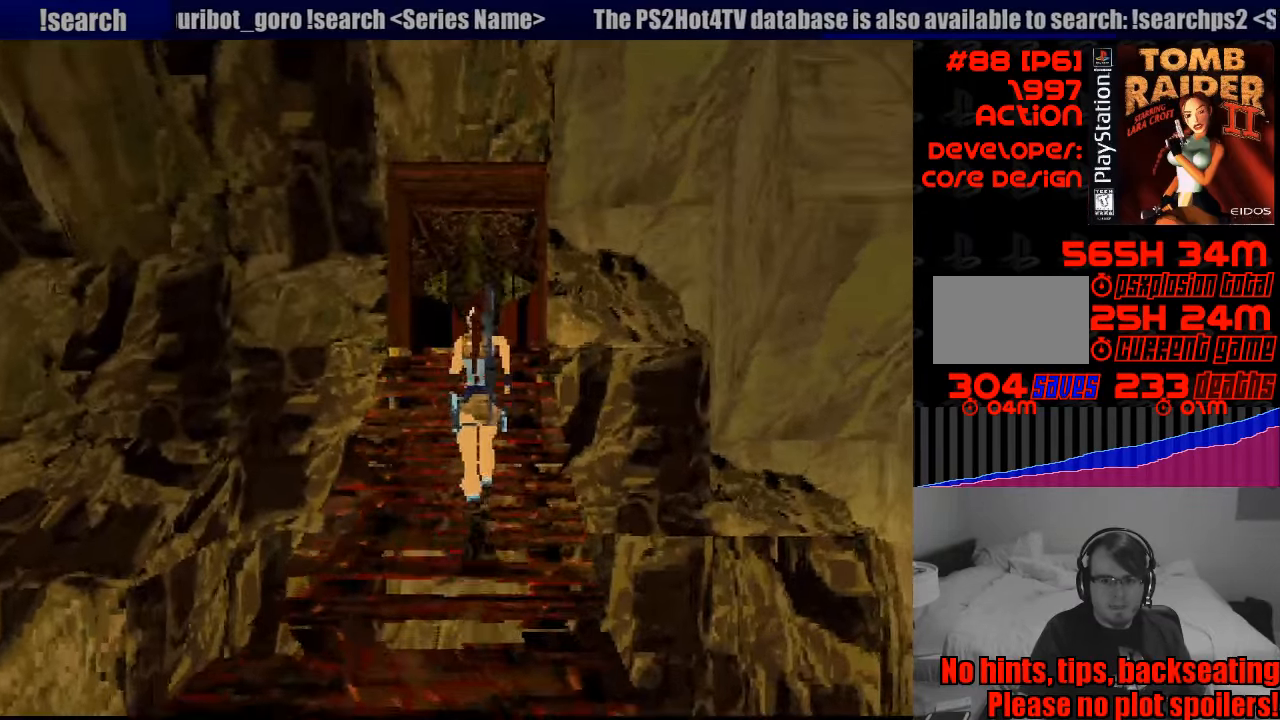
{"buttons": ["DPAD_UP", "DPAD_LEFT"], "events": [[450, "DPAD_LEFT", "down"]]}
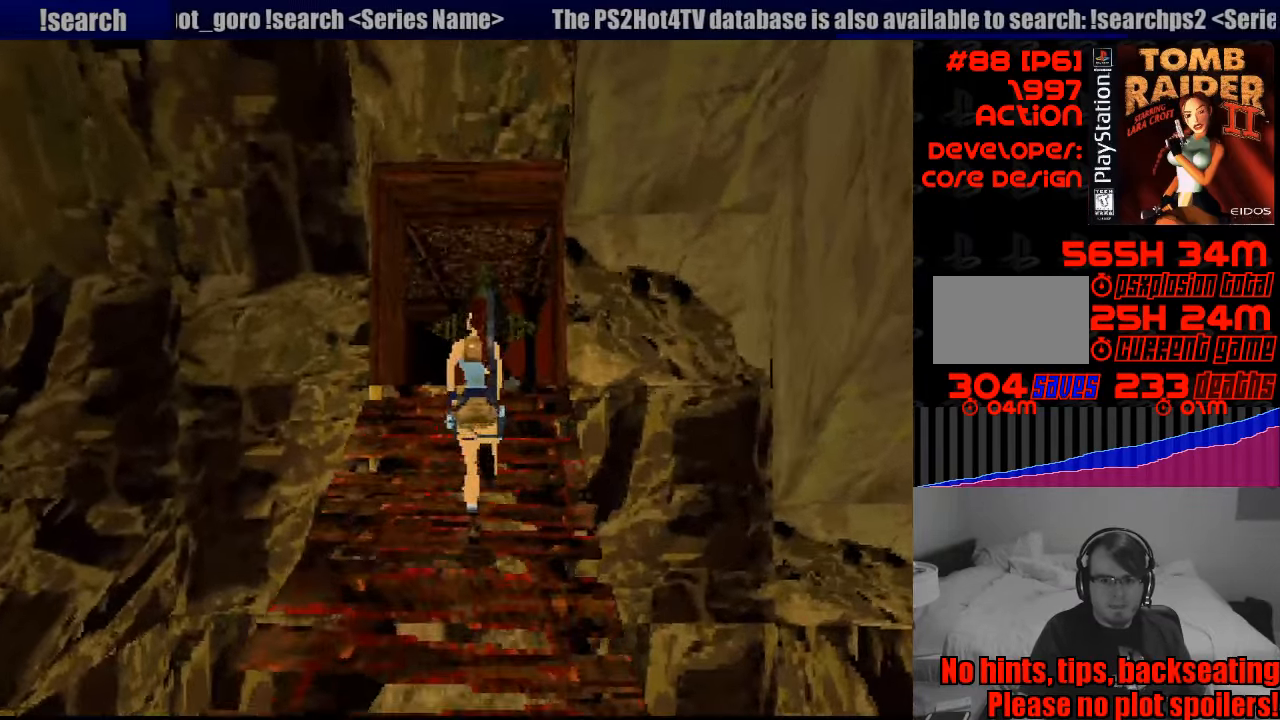
{"buttons": ["DPAD_UP"], "events": [[67, "DPAD_LEFT", "up"]]}
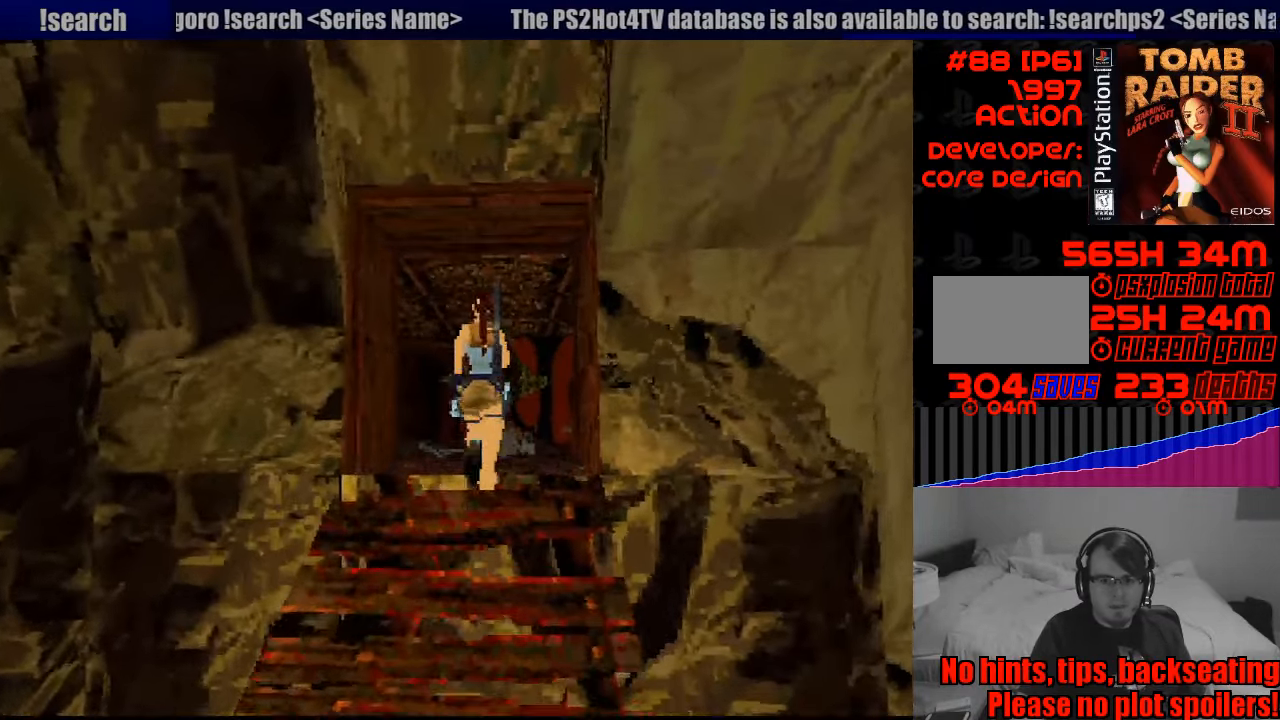
{"buttons": ["DPAD_UP", "DPAD_LEFT"], "events": [[200, "DPAD_LEFT", "down"]]}
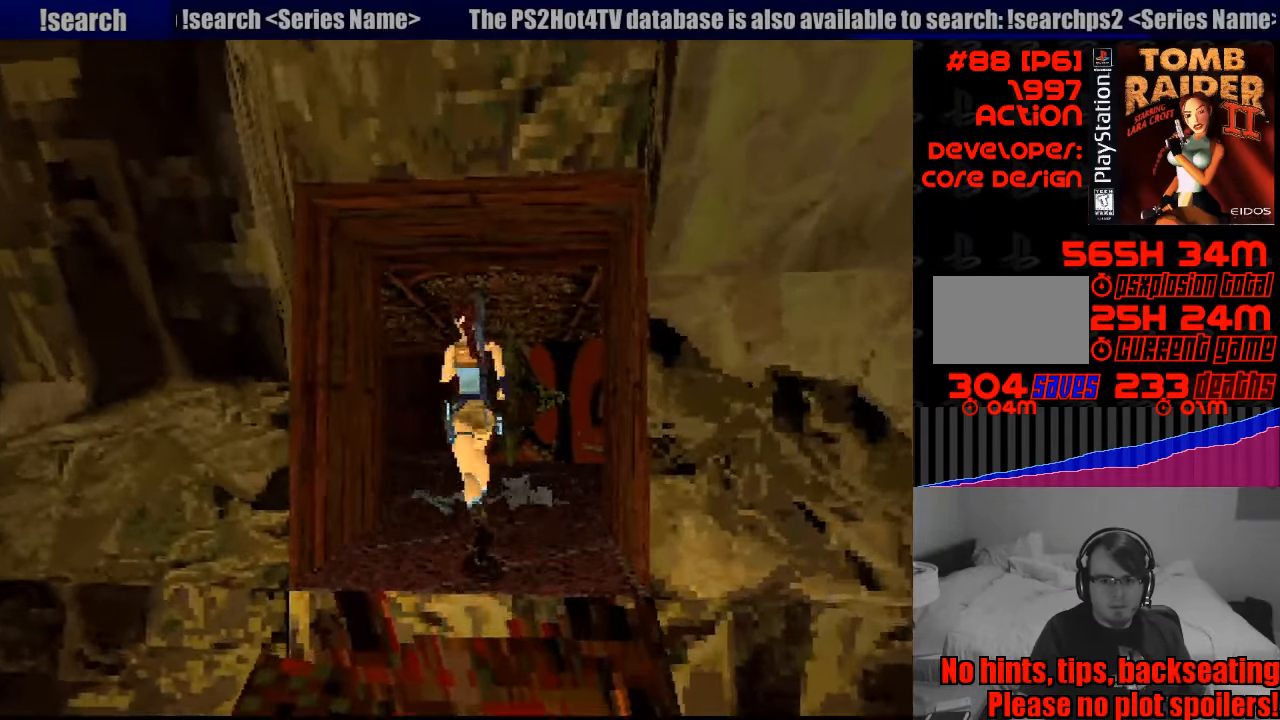
{"buttons": ["DPAD_UP", "DPAD_LEFT"], "events": [[17, "DPAD_LEFT", "up"], [199, "DPAD_LEFT", "down"]]}
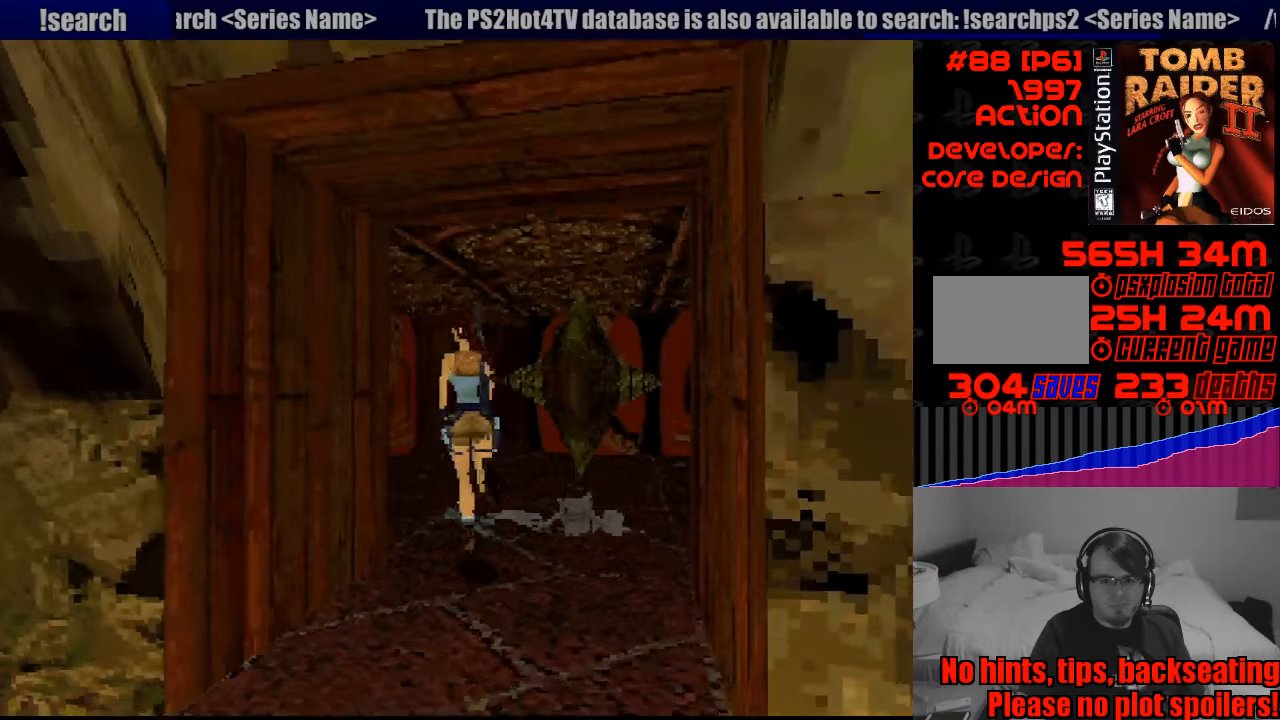
{"buttons": ["DPAD_UP", "DPAD_RIGHT"], "events": [[217, "DPAD_LEFT", "up"], [250, "DPAD_RIGHT", "down"]]}
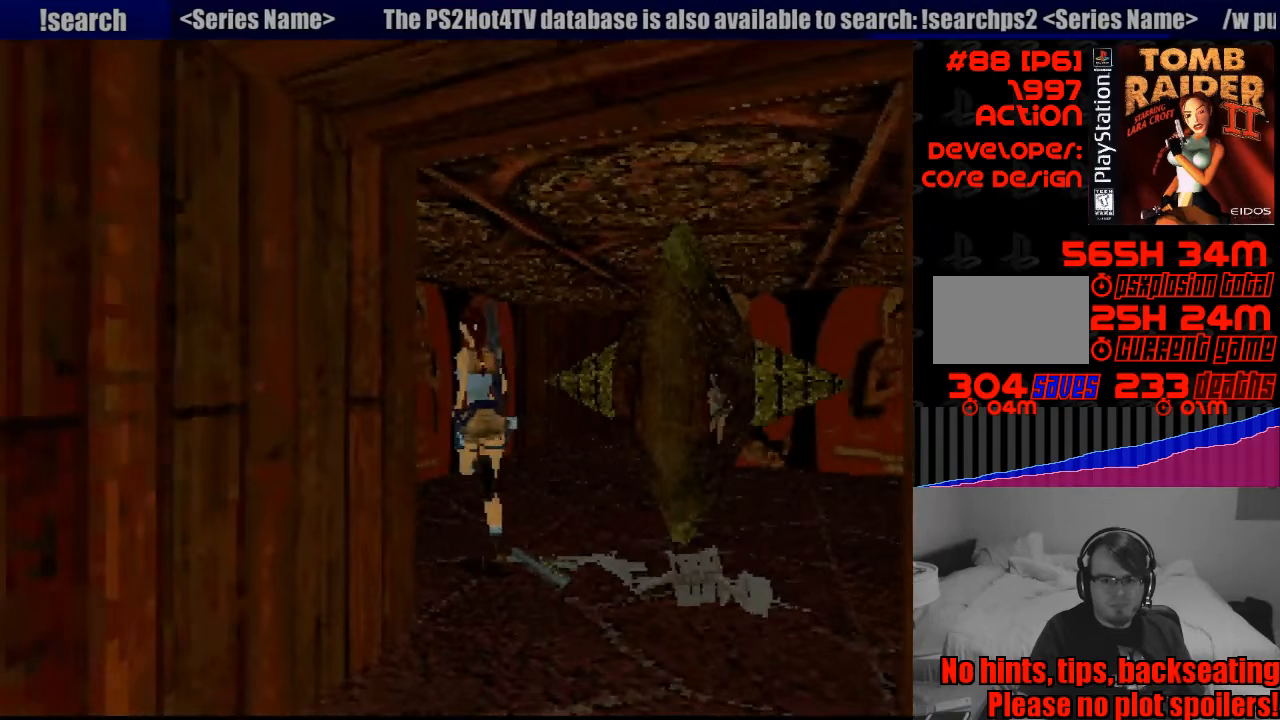
{"buttons": [], "events": [[367, "START", "down"], [400, "START", "up"], [417, "DPAD_UP", "up"], [450, "DPAD_RIGHT", "up"]]}
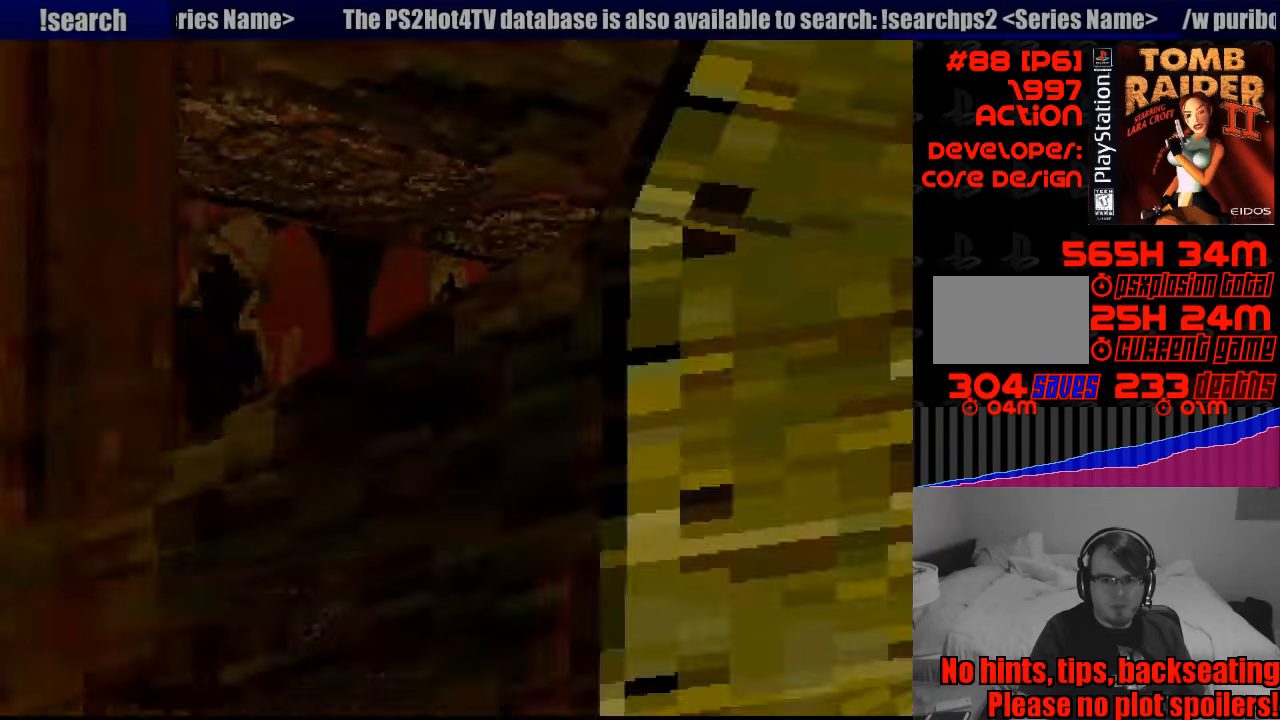
{"buttons": [], "events": []}
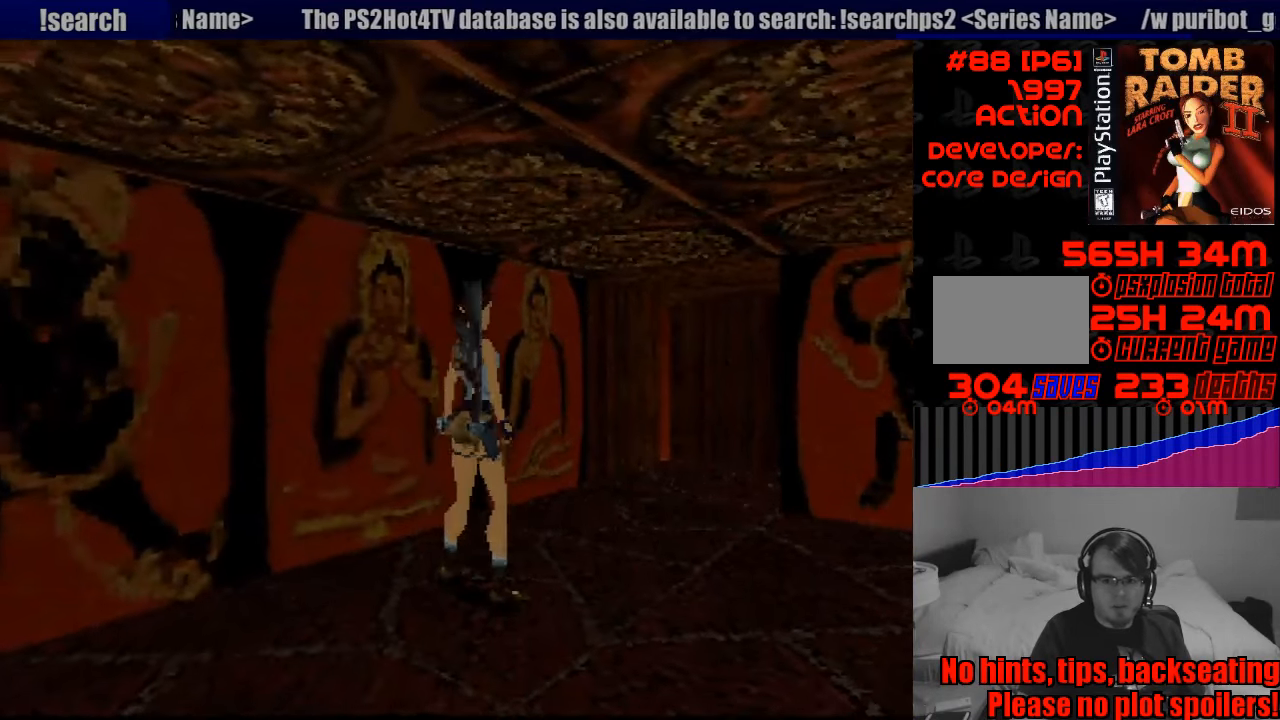
{"buttons": [], "events": []}
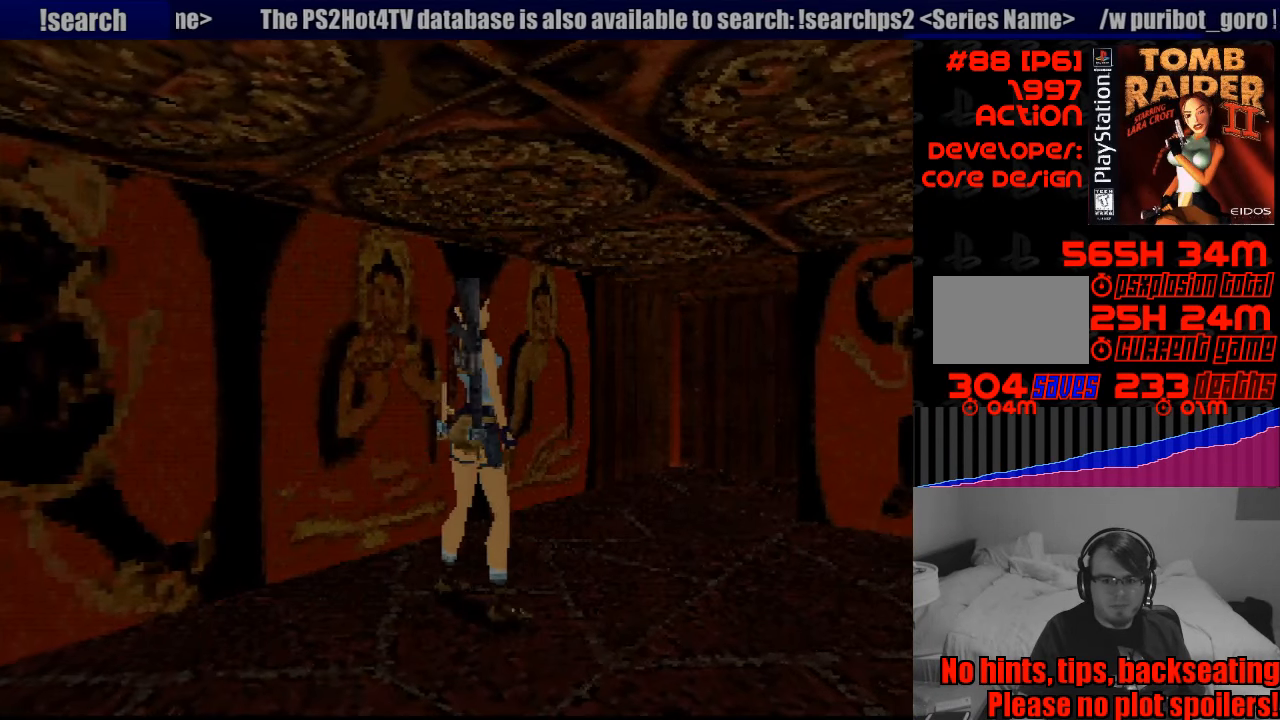
{"buttons": ["R1", "DPAD_LEFT"], "events": [[500, "DPAD_LEFT", "down"], [500, "R1", "down"]]}
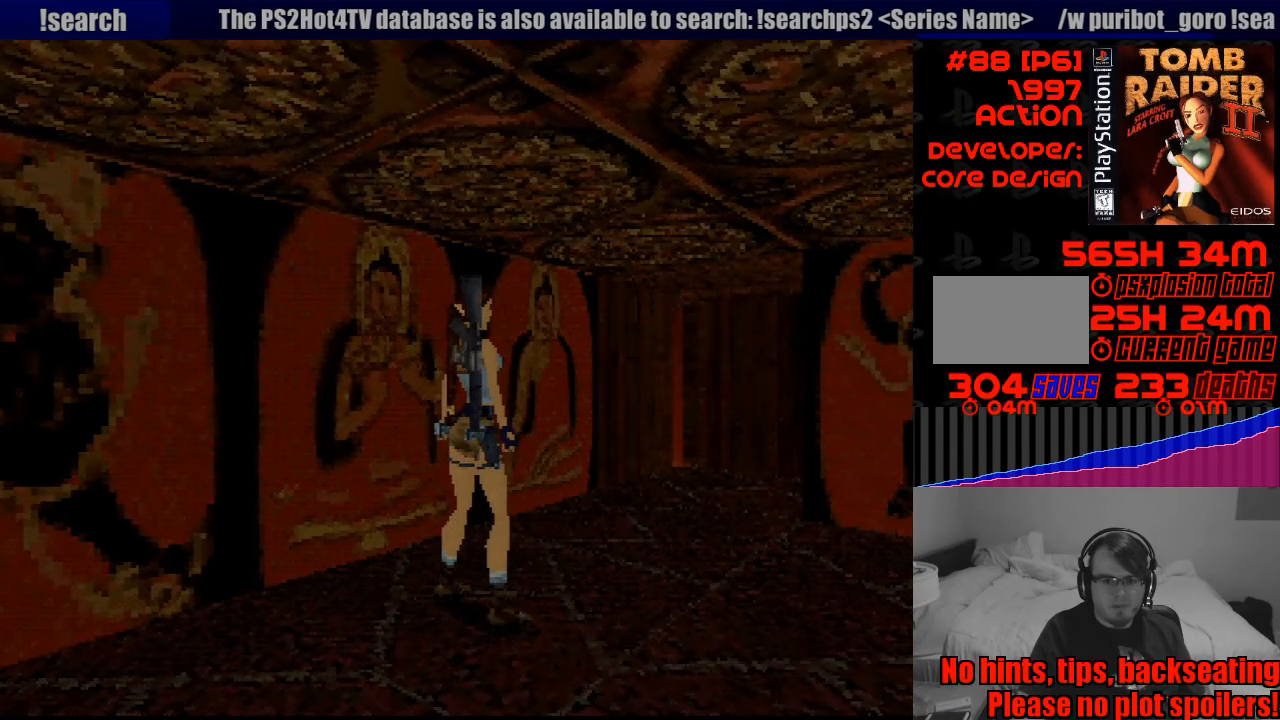
{"buttons": ["R1", "DPAD_LEFT"], "events": []}